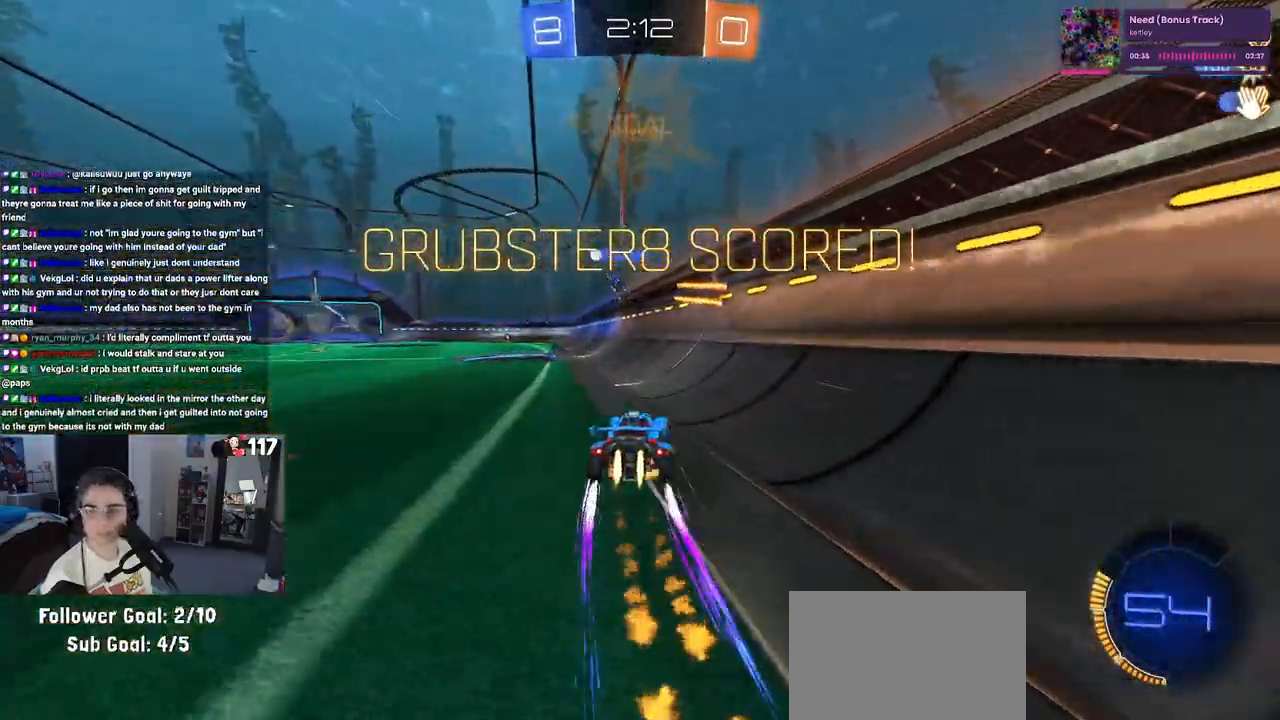
Gameplay with a controller (PlayStation layout); each line is a JSON object with the inputs held at the frame after it. "events" lists button and stick changes between this image and that frame as [ms after this image, input, new state], when the widget could be followed in between.
{"buttons": ["SQUARE", "R2"], "left_stick": "down", "right_stick": "center", "events": [[83, "CROSS", "up"], [150, "CROSS", "down"], [250, "SQUARE", "down"], [250, "left_stick", "left"], [267, "CROSS", "up"], [317, "left_stick", "down"], [383, "R1", "up"]]}
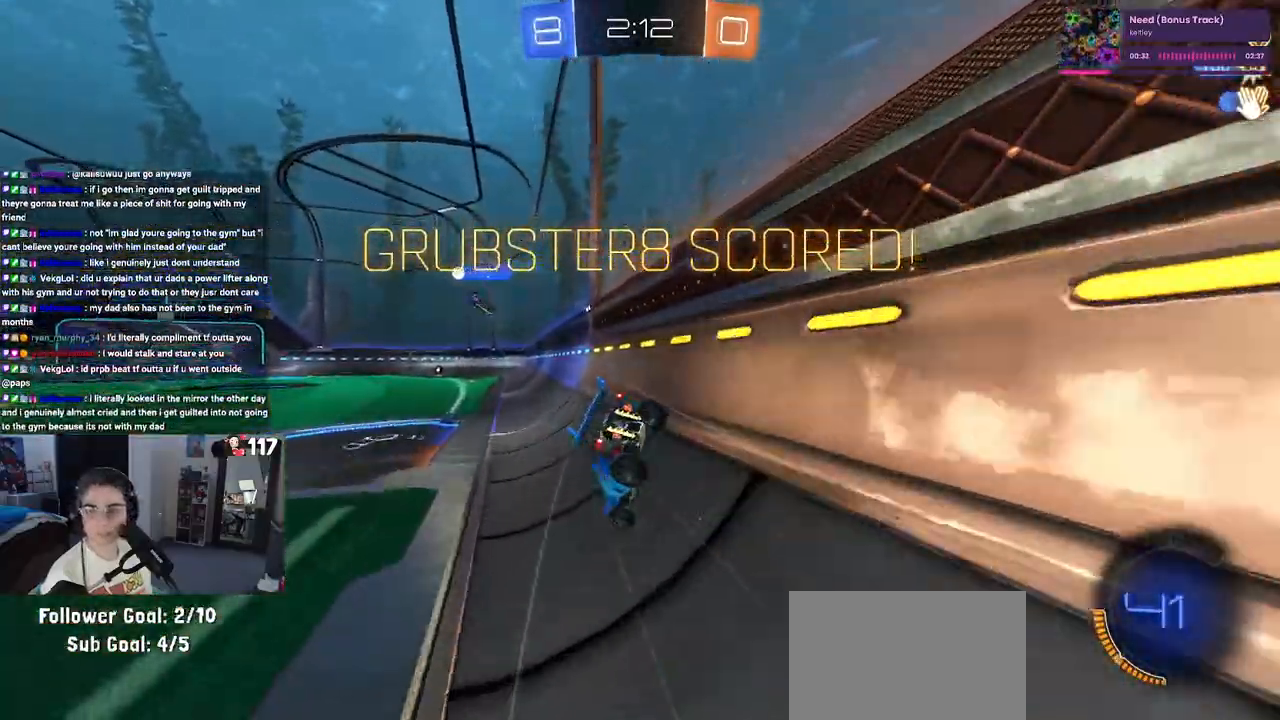
{"buttons": ["SQUARE", "R2"], "left_stick": "down-left", "right_stick": "center", "events": [[150, "left_stick", "down-left"]]}
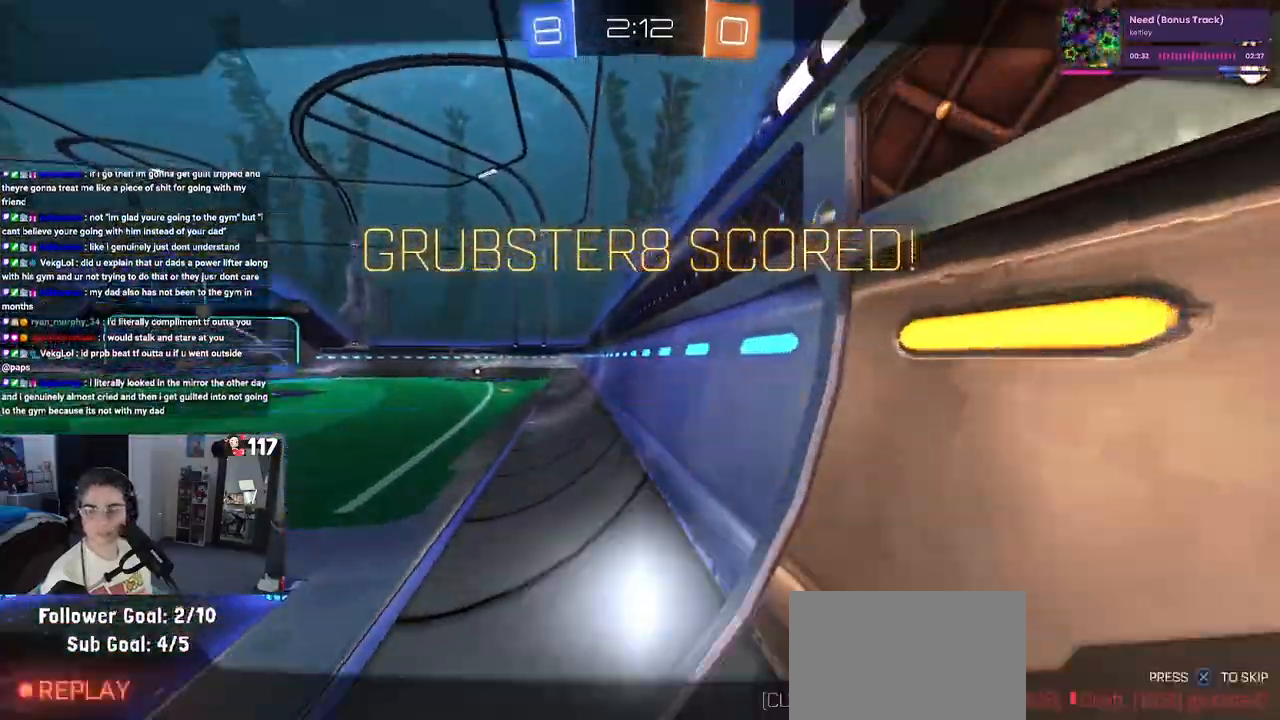
{"buttons": [], "left_stick": "center", "right_stick": "center", "events": [[67, "CROSS", "down"], [100, "SQUARE", "up"], [200, "left_stick", "center"], [217, "CROSS", "up"], [217, "R2", "up"], [317, "CROSS", "down"], [467, "CROSS", "up"]]}
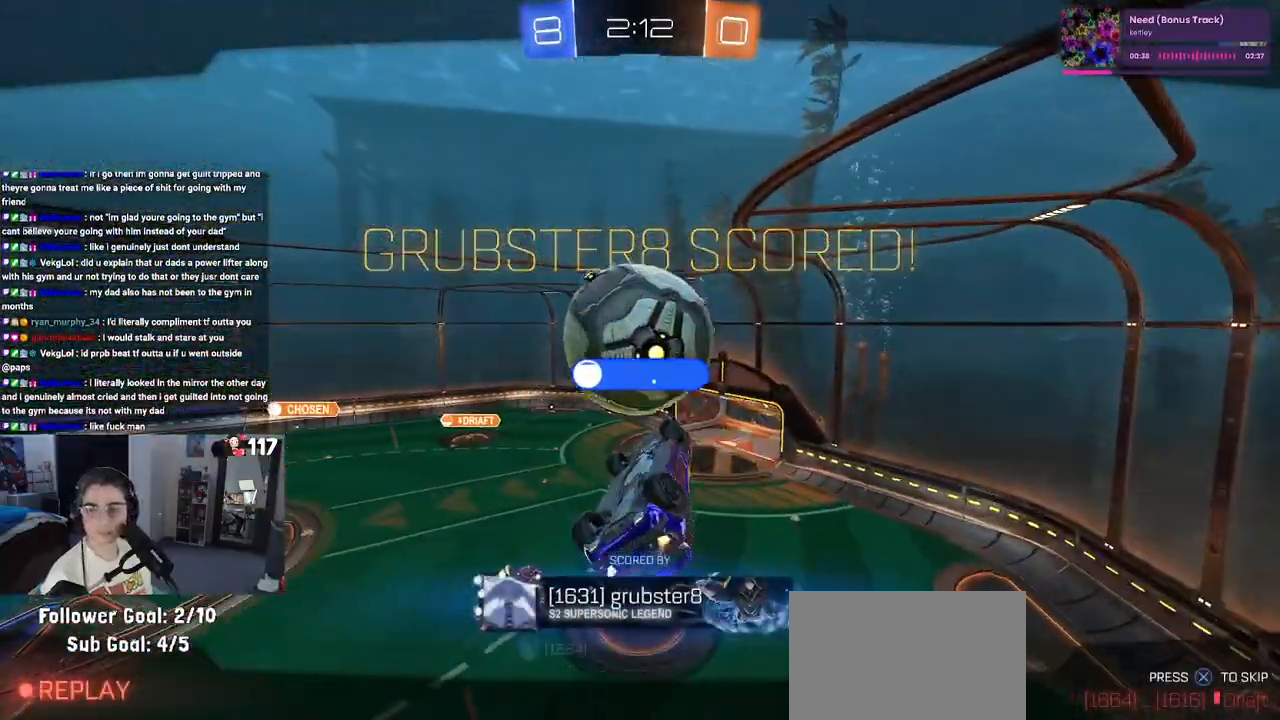
{"buttons": ["CROSS"], "left_stick": "center", "right_stick": "center", "events": [[33, "CROSS", "down"], [183, "CROSS", "up"], [300, "CROSS", "down"], [400, "CROSS", "up"], [483, "CROSS", "down"]]}
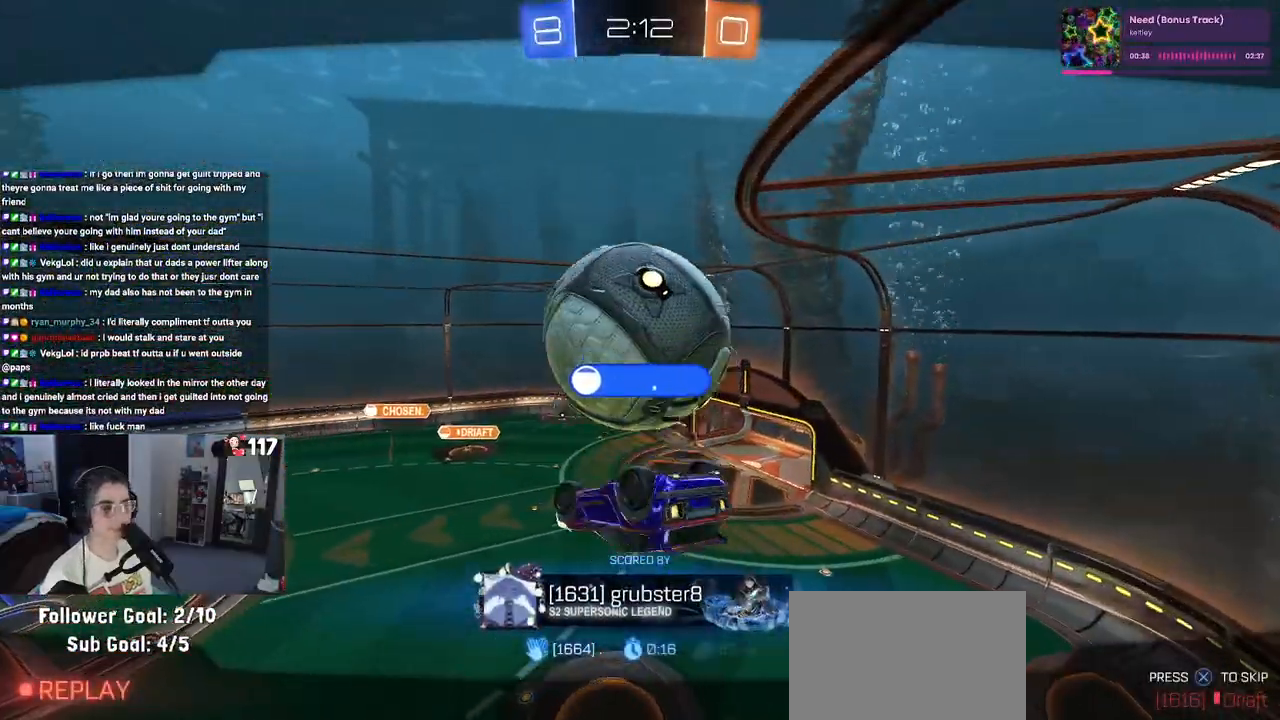
{"buttons": ["CROSS"], "left_stick": "center", "right_stick": "center", "events": [[117, "CROSS", "up"], [217, "CROSS", "down"], [333, "CROSS", "up"], [367, "CROSS", "down"]]}
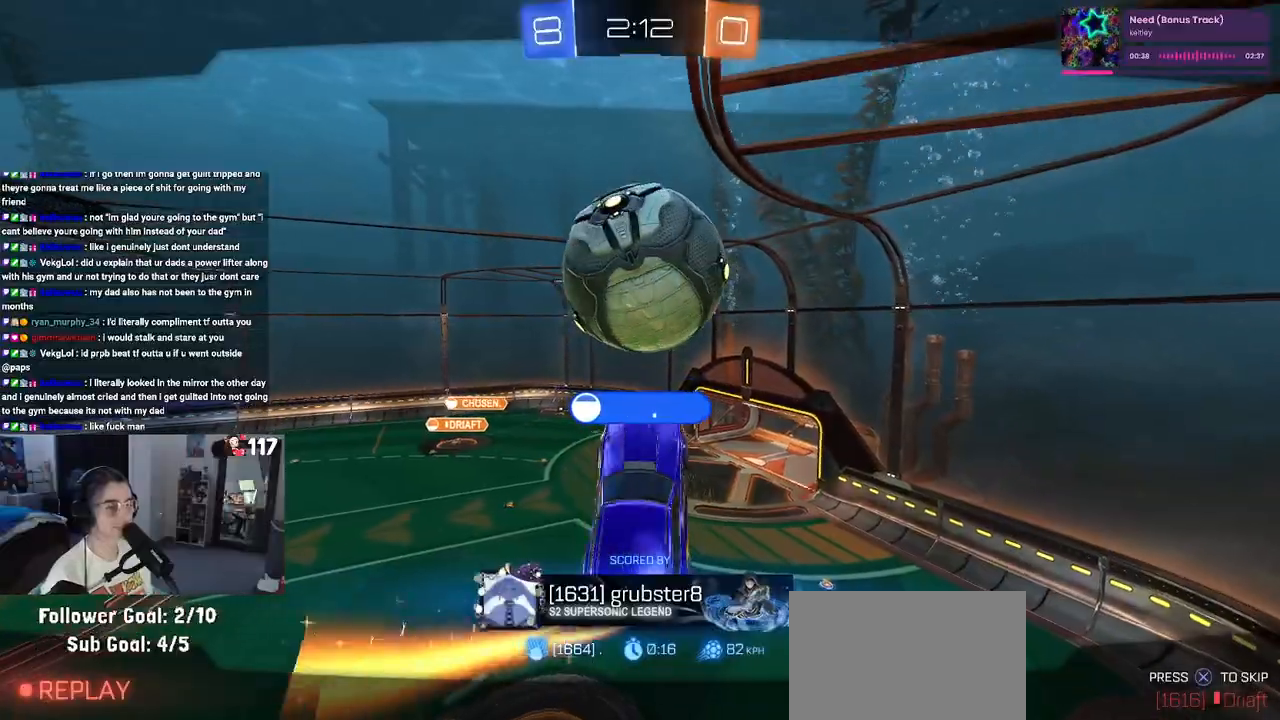
{"buttons": [], "left_stick": "center", "right_stick": "center", "events": [[50, "CROSS", "up"], [117, "CROSS", "down"], [267, "CROSS", "up"]]}
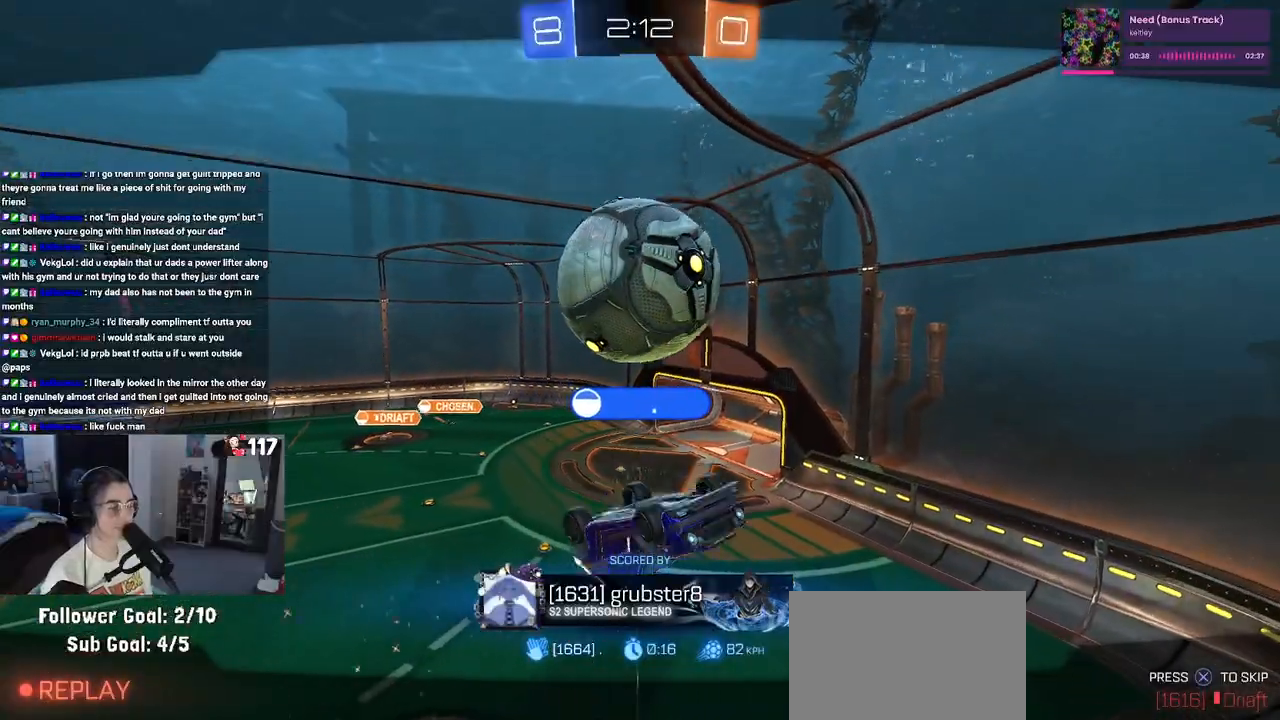
{"buttons": [], "left_stick": "center", "right_stick": "center", "events": []}
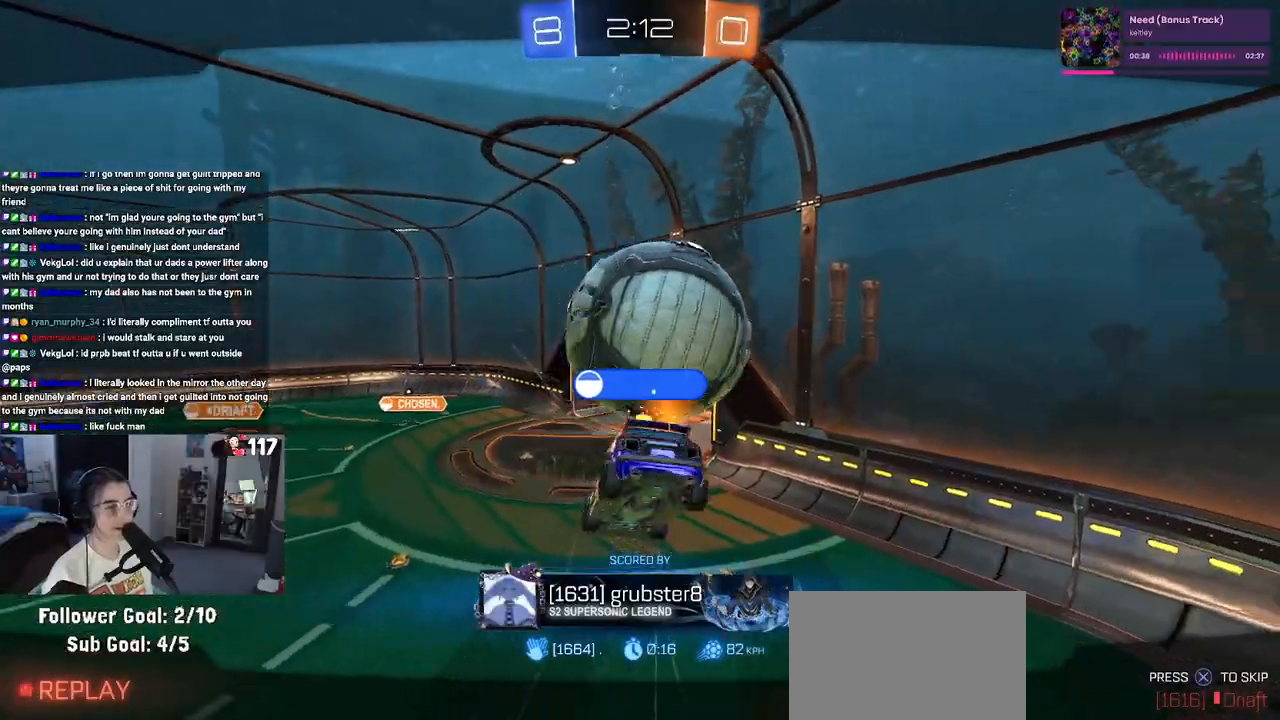
{"buttons": [], "left_stick": "center", "right_stick": "center", "events": []}
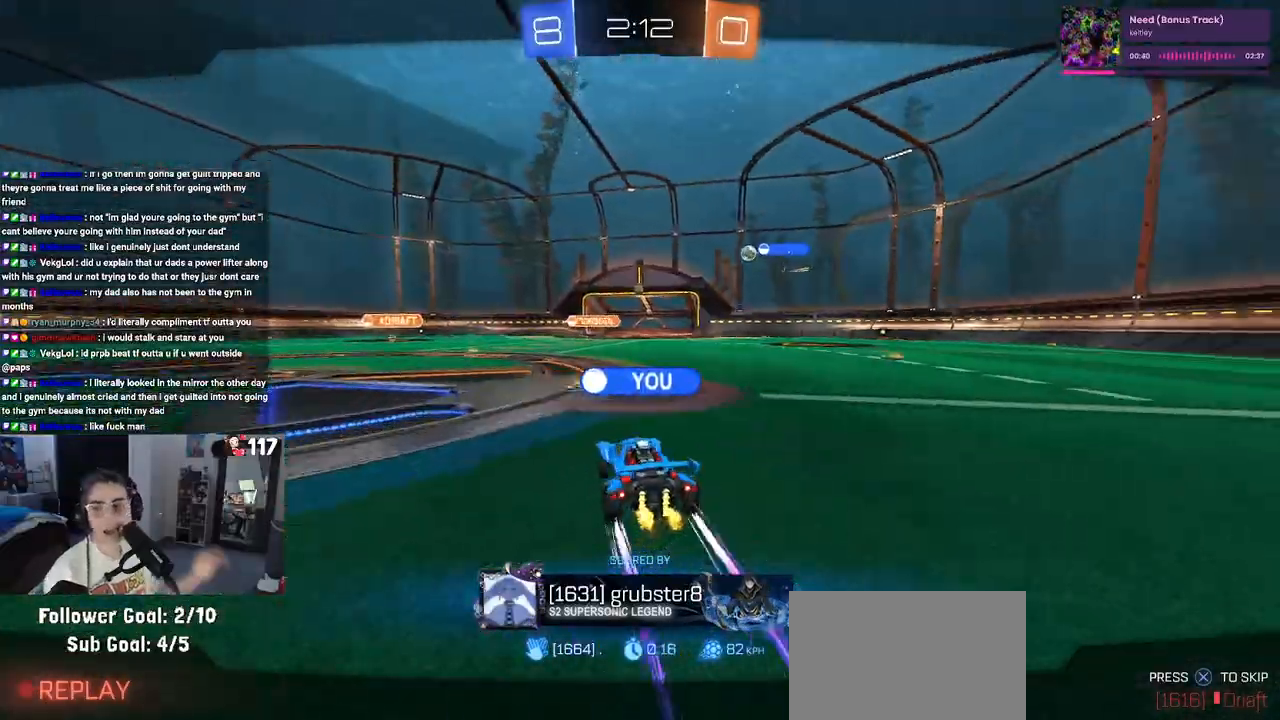
{"buttons": [], "left_stick": "center", "right_stick": "center", "events": []}
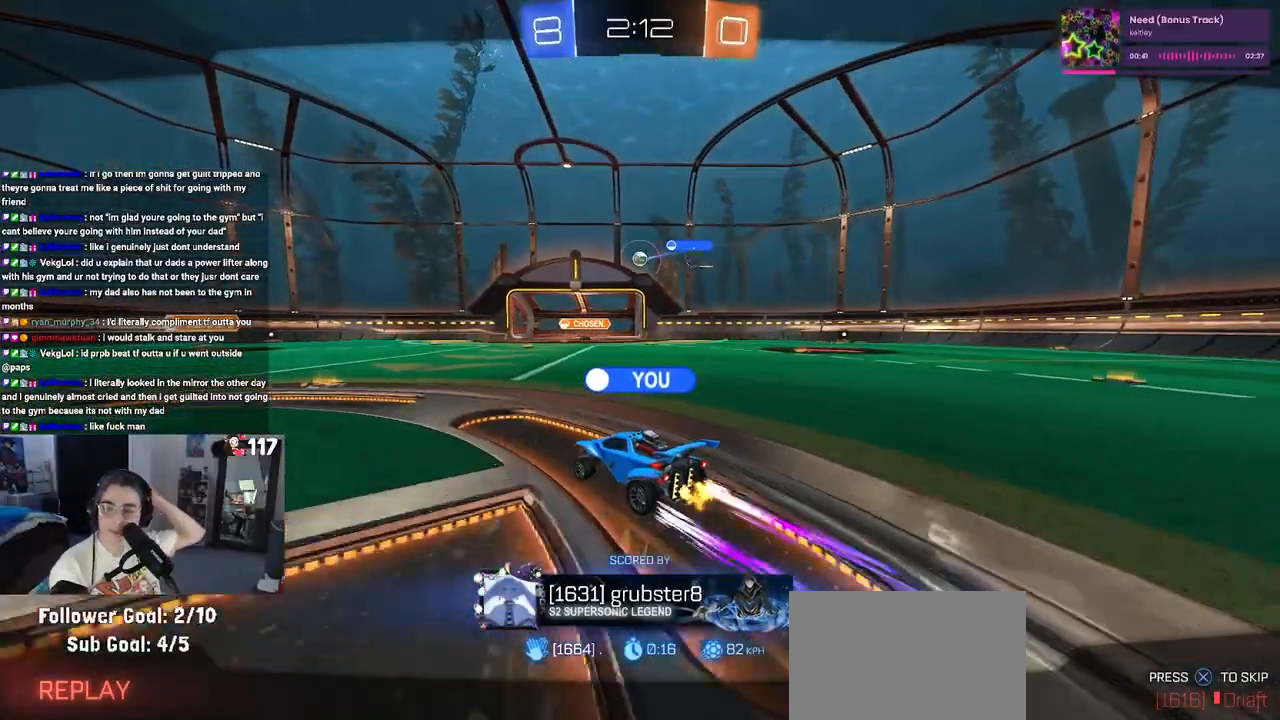
{"buttons": [], "left_stick": "center", "right_stick": "center", "events": []}
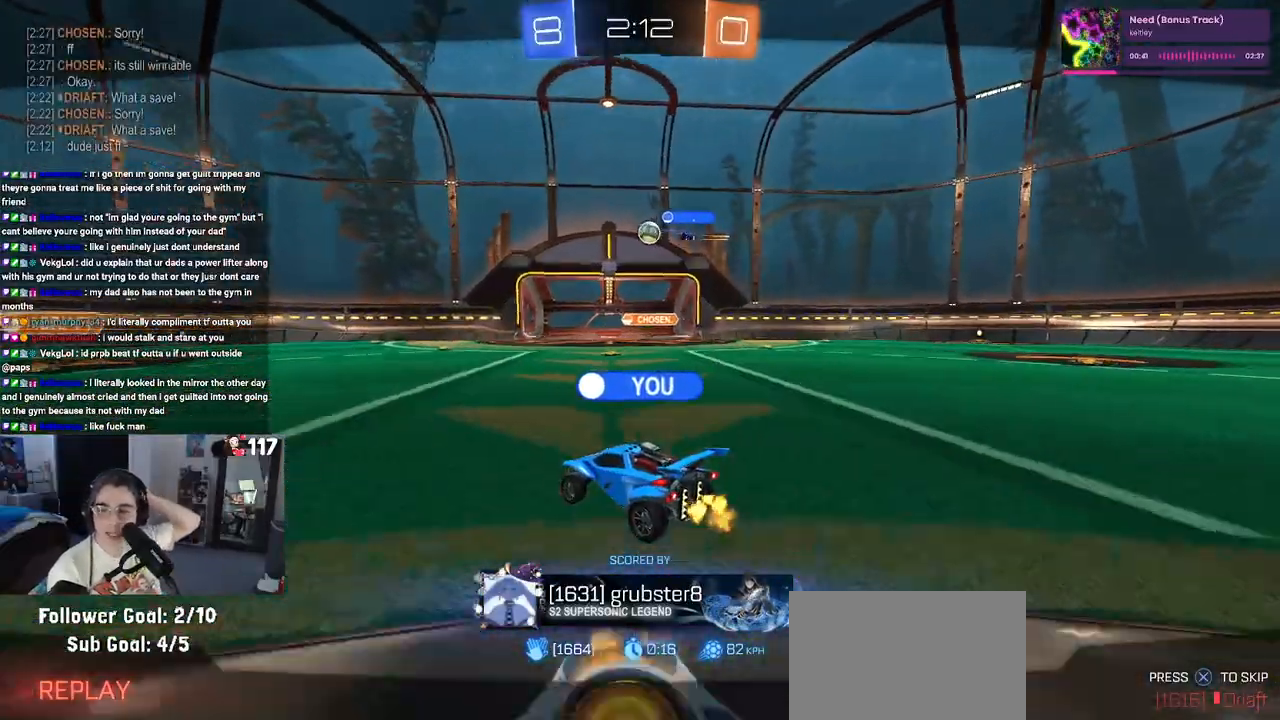
{"buttons": [], "left_stick": "center", "right_stick": "center", "events": []}
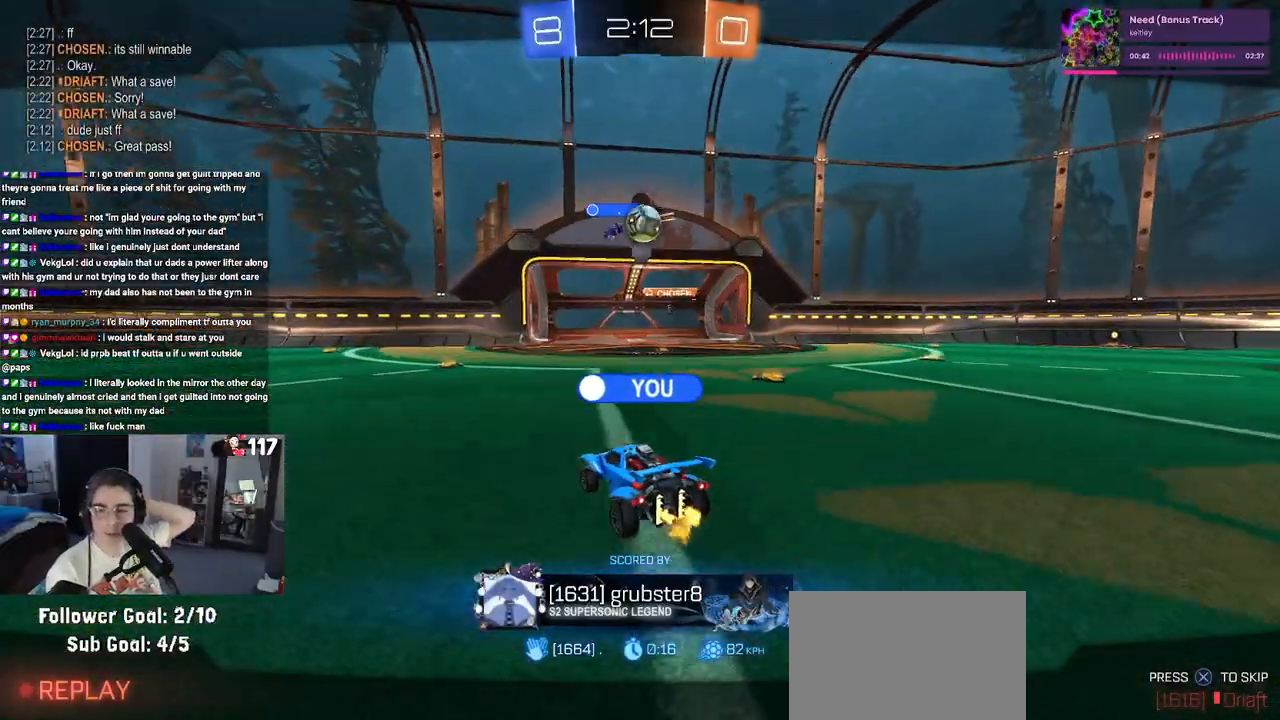
{"buttons": [], "left_stick": "center", "right_stick": "center", "events": []}
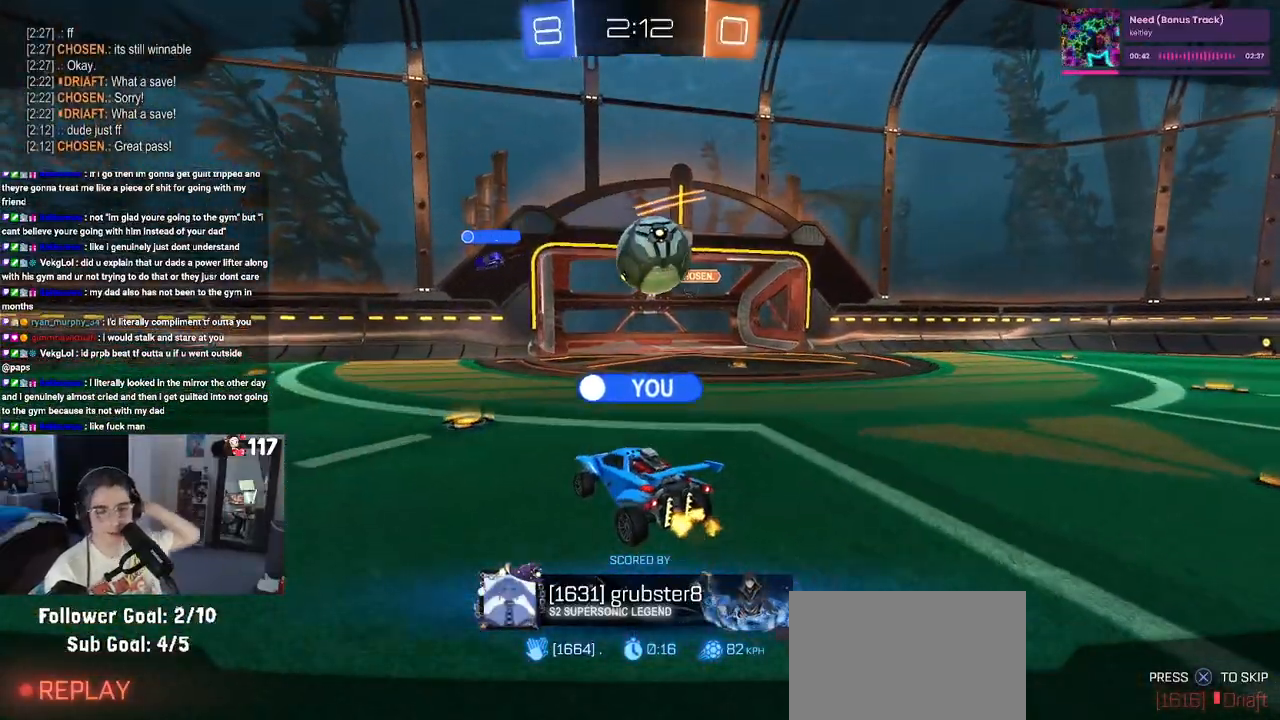
{"buttons": [], "left_stick": "center", "right_stick": "center", "events": []}
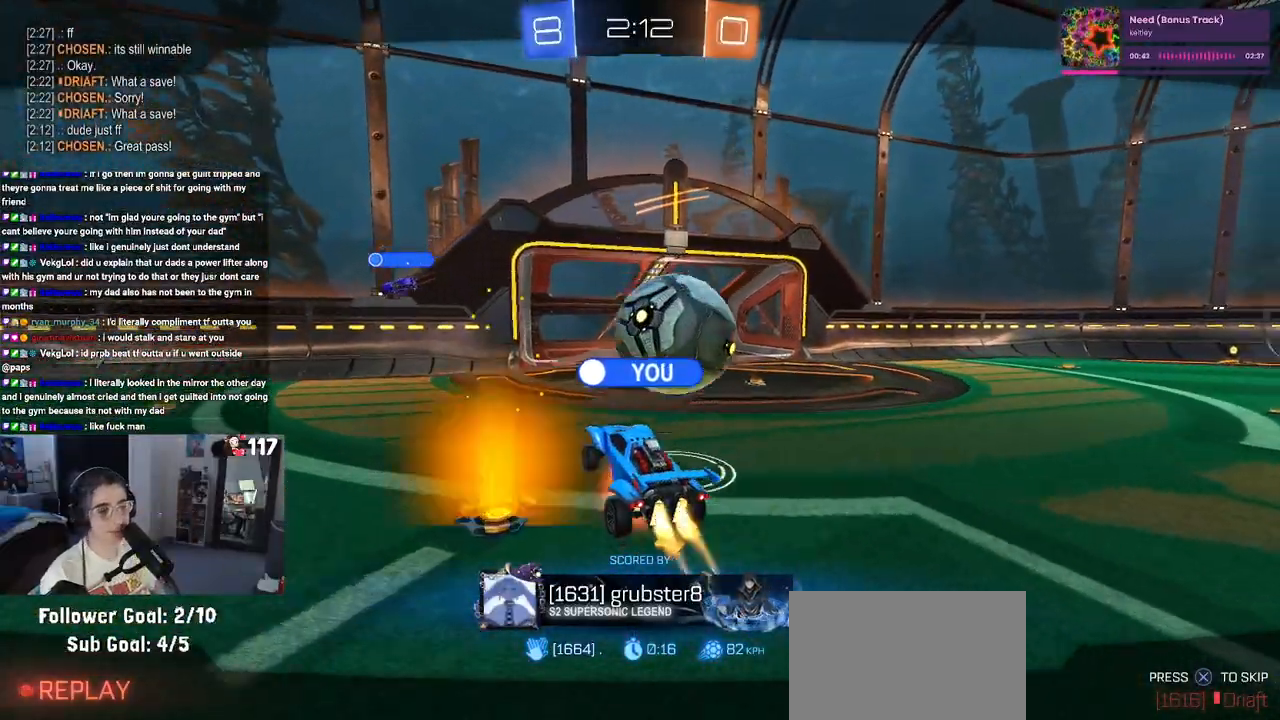
{"buttons": [], "left_stick": "center", "right_stick": "center", "events": []}
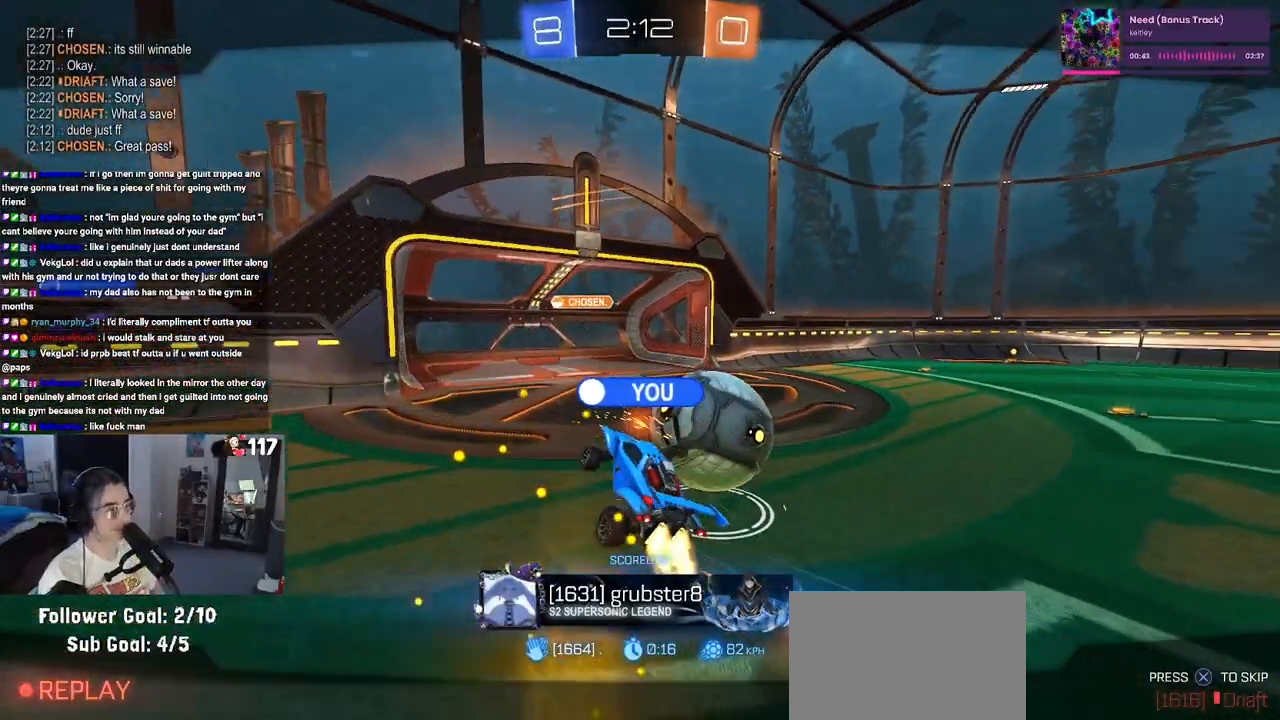
{"buttons": [], "left_stick": "center", "right_stick": "center", "events": [[100, "CROSS", "down"], [200, "CROSS", "up"]]}
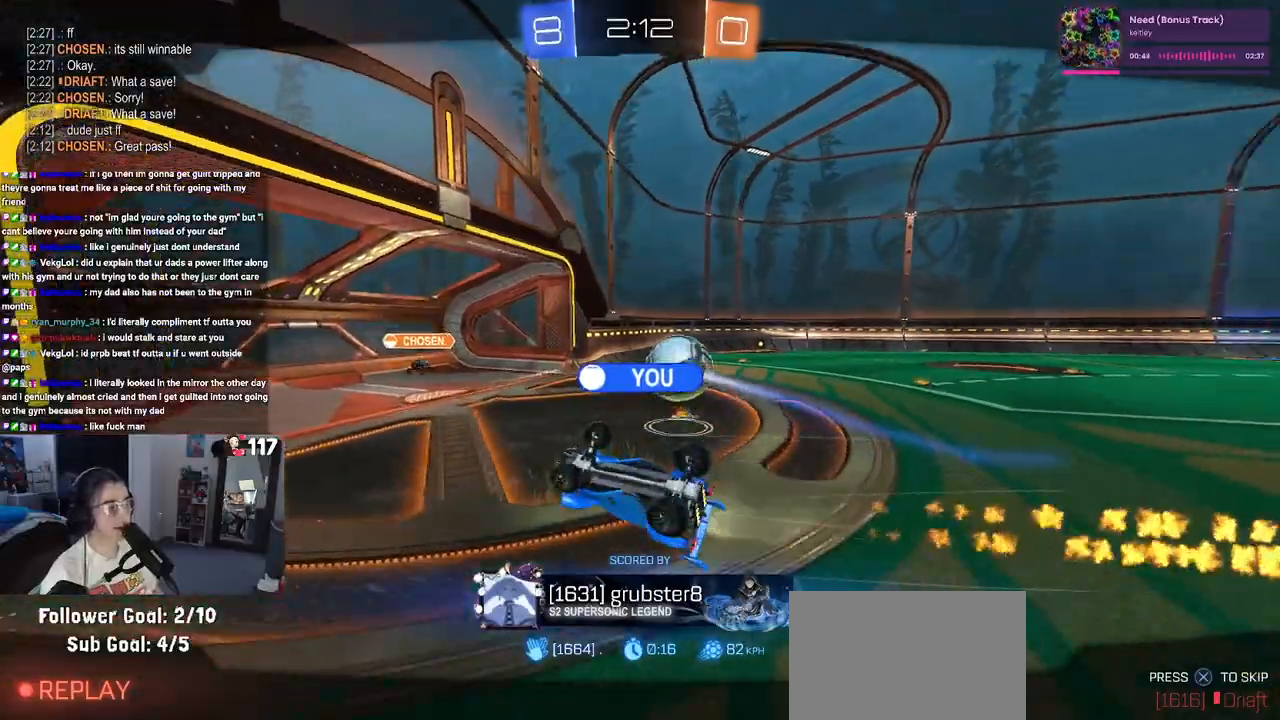
{"buttons": [], "left_stick": "center", "right_stick": "center", "events": []}
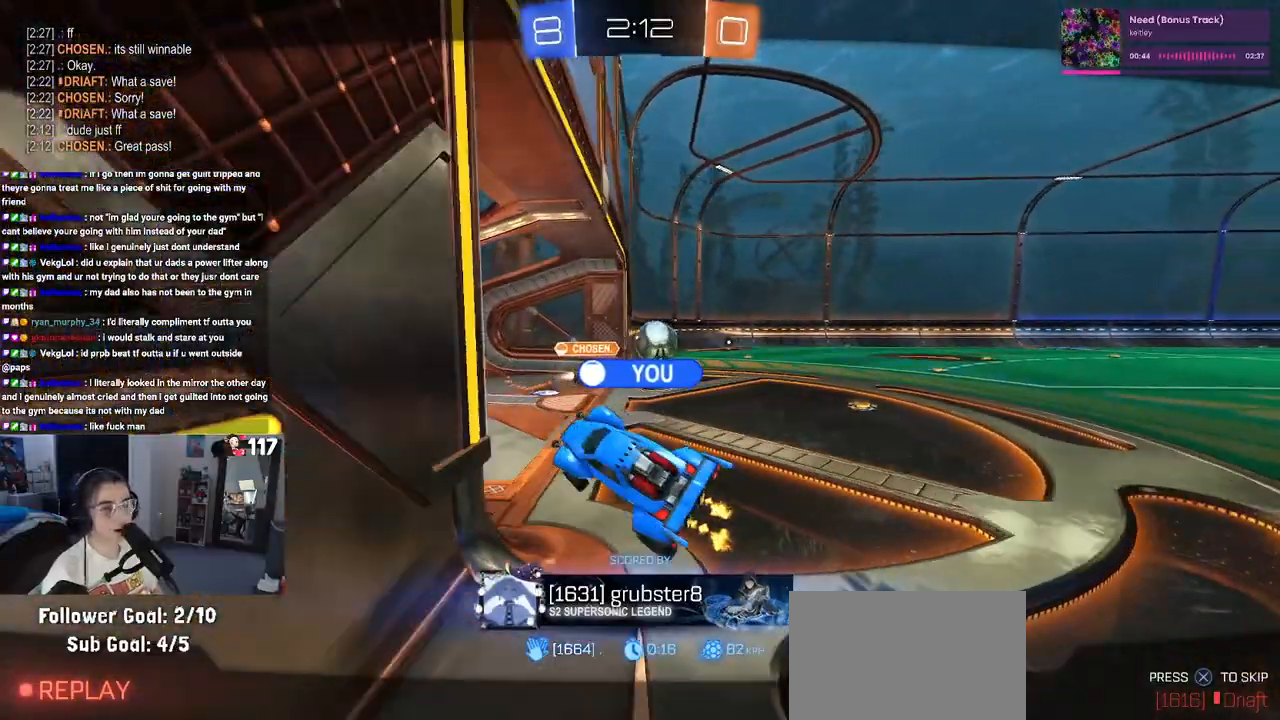
{"buttons": [], "left_stick": "center", "right_stick": "center", "events": []}
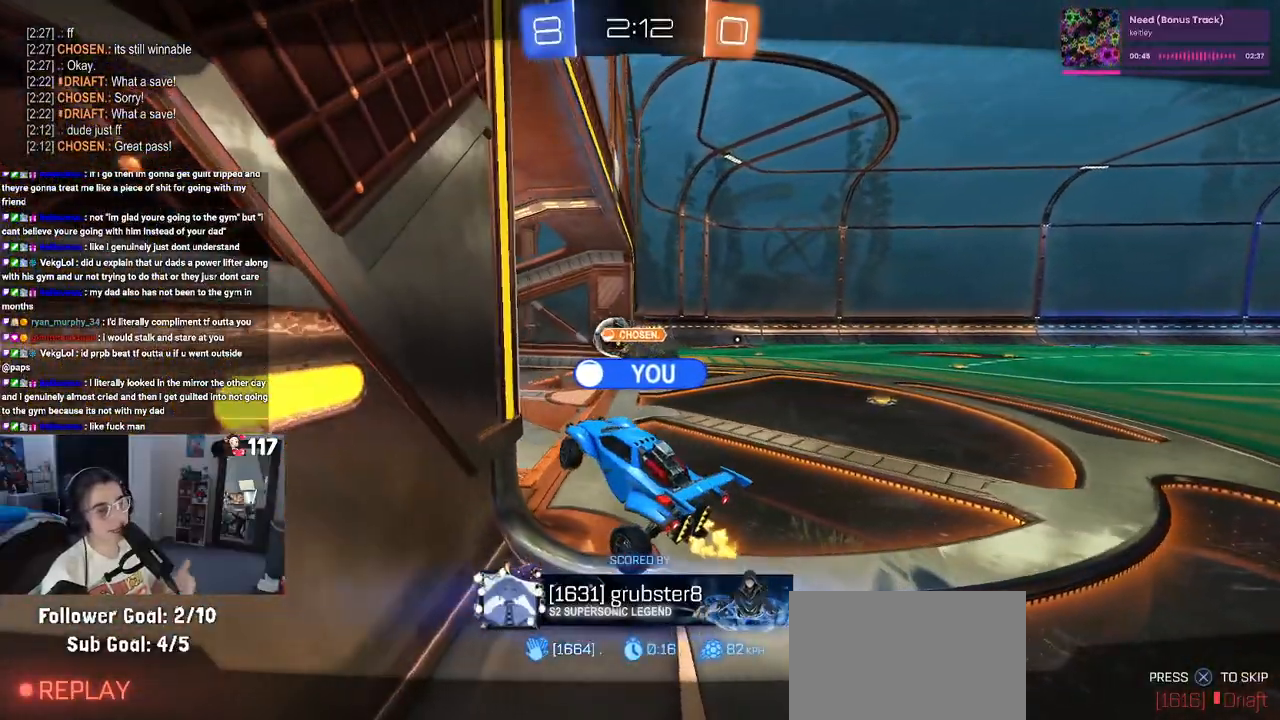
{"buttons": [], "left_stick": "center", "right_stick": "center", "events": []}
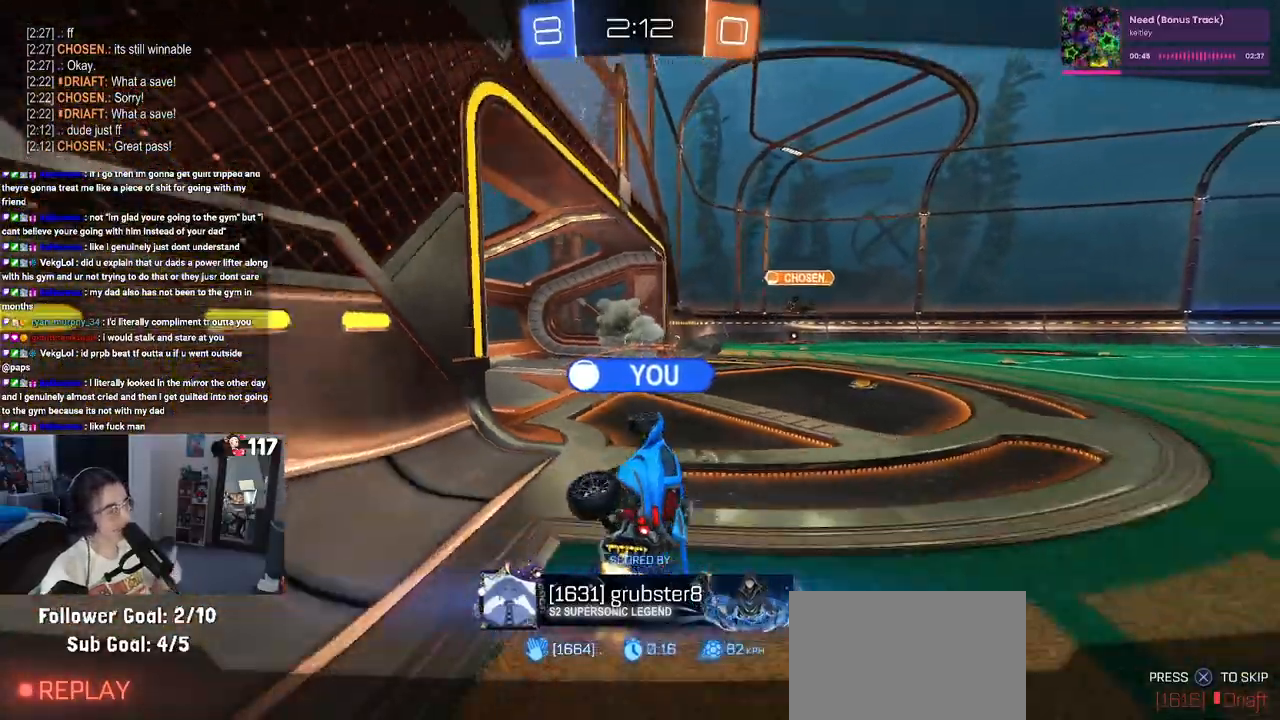
{"buttons": [], "left_stick": "center", "right_stick": "center", "events": []}
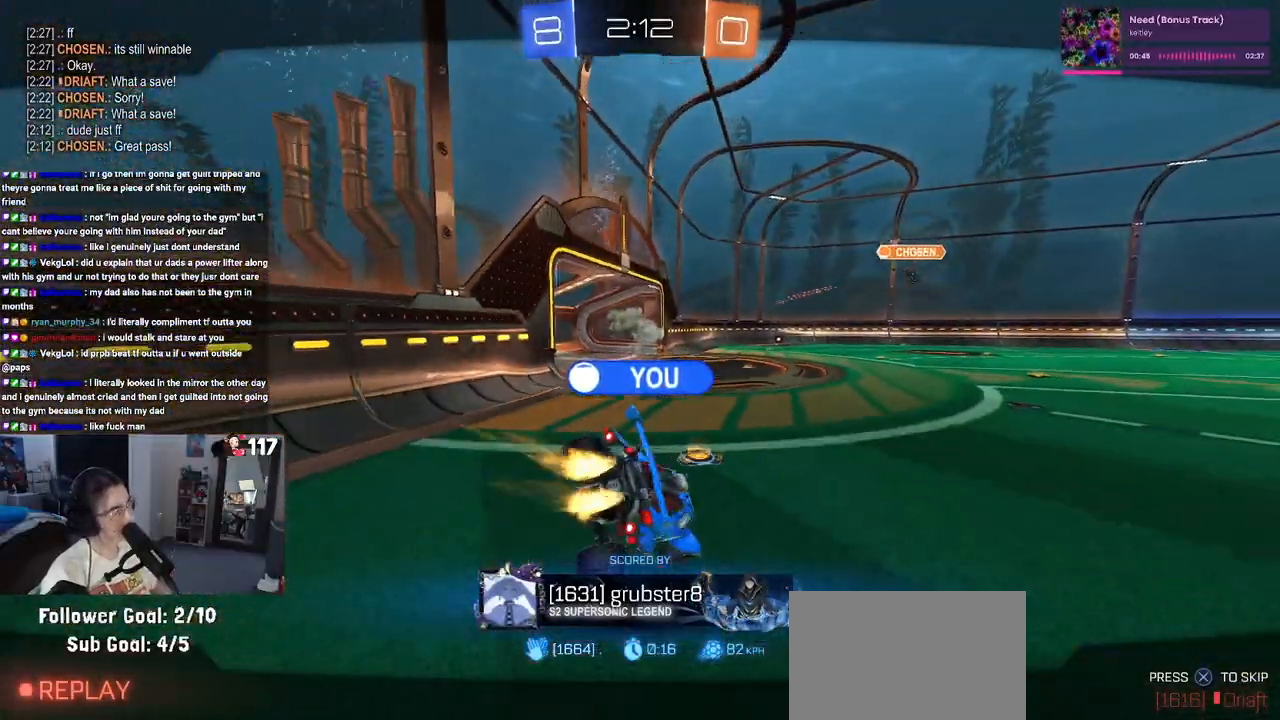
{"buttons": [], "left_stick": "center", "right_stick": "center", "events": []}
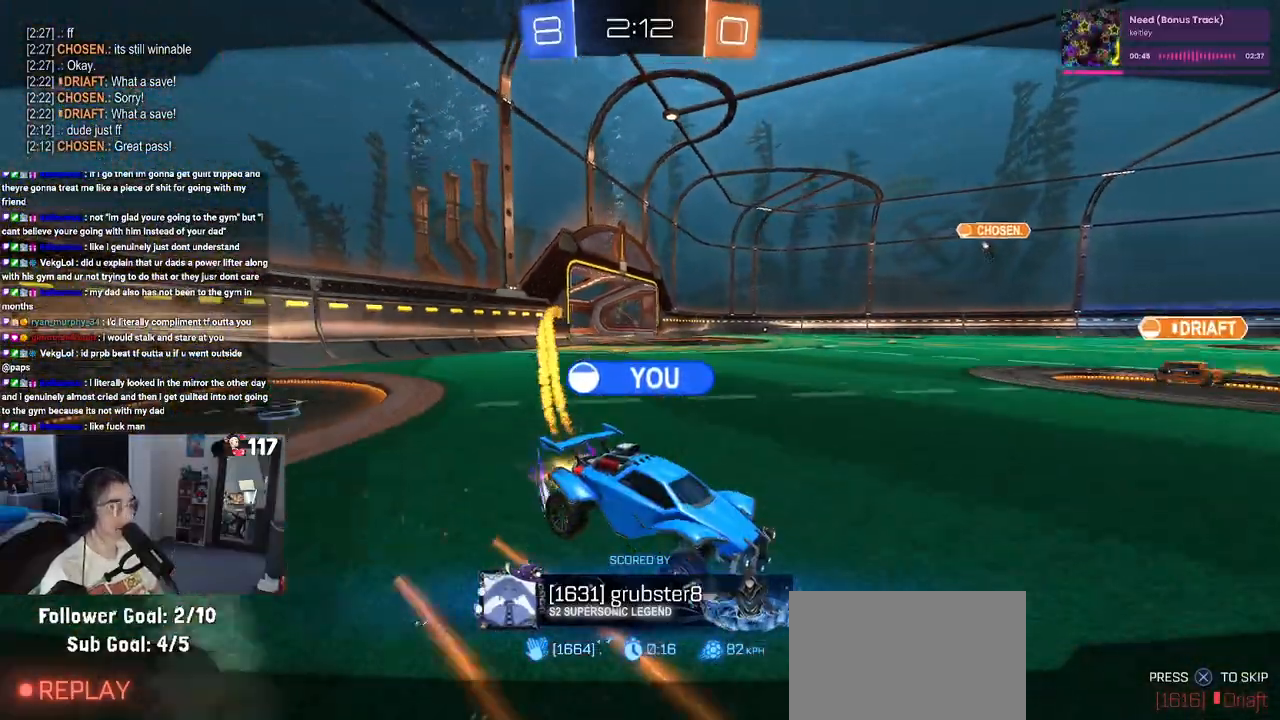
{"buttons": [], "left_stick": "center", "right_stick": "center", "events": []}
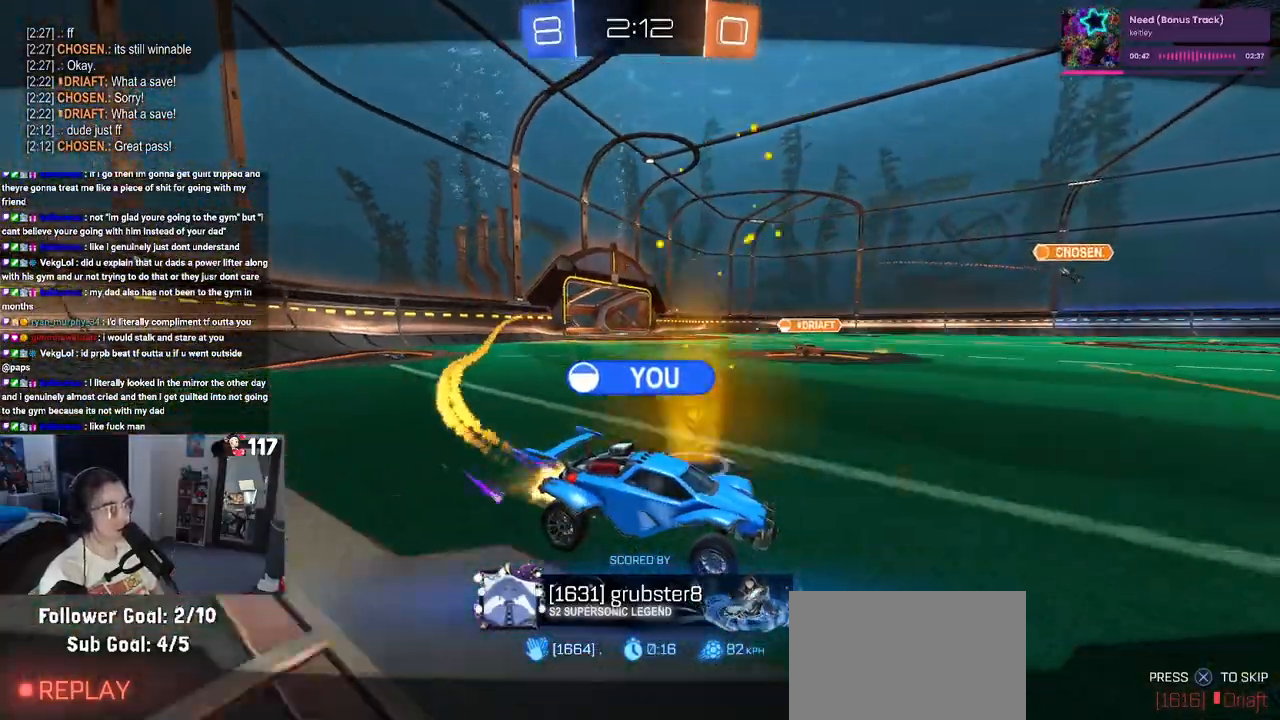
{"buttons": [], "left_stick": "center", "right_stick": "center", "events": []}
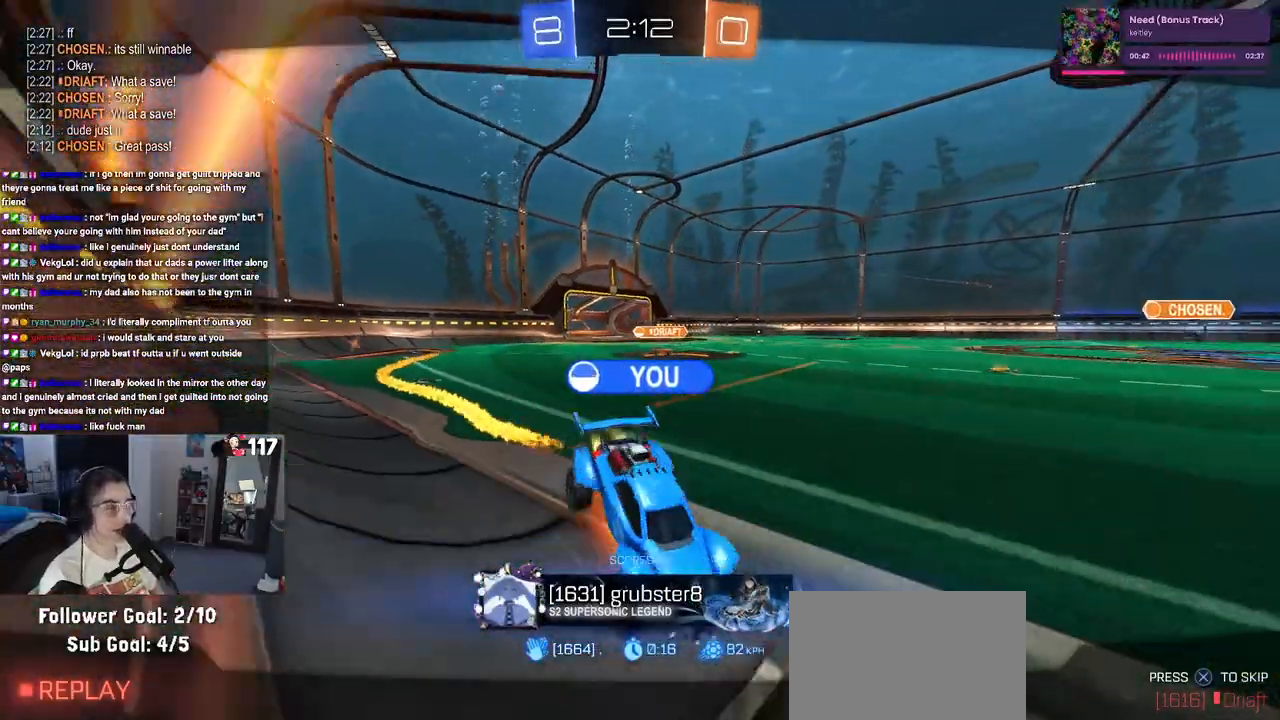
{"buttons": [], "left_stick": "center", "right_stick": "center", "events": []}
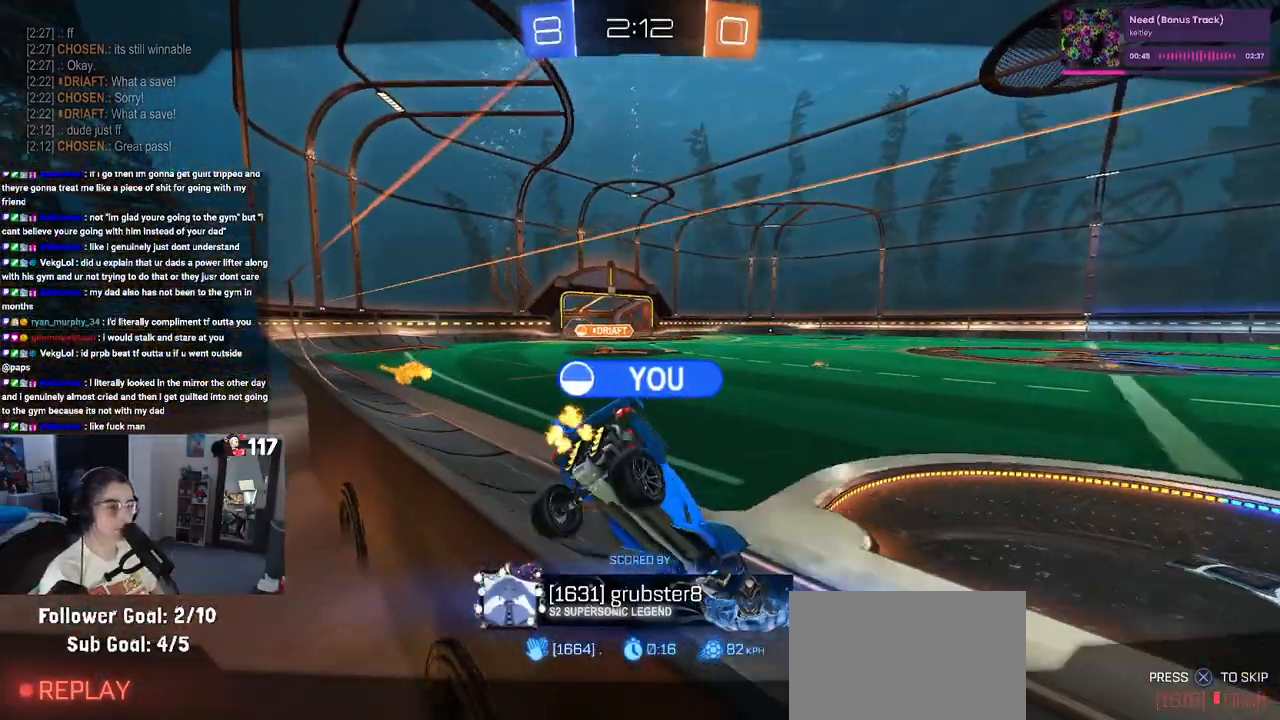
{"buttons": [], "left_stick": "center", "right_stick": "center", "events": []}
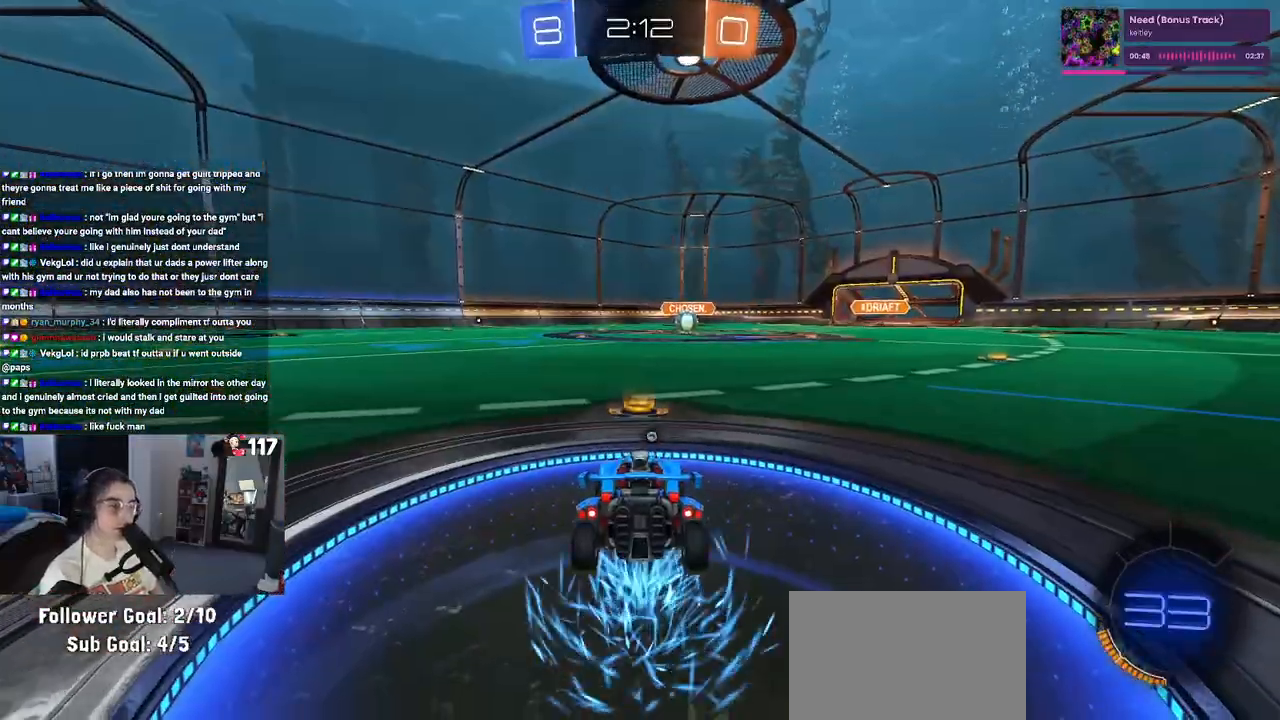
{"buttons": [], "left_stick": "center", "right_stick": "center", "events": [[300, "CROSS", "down"], [450, "CROSS", "up"]]}
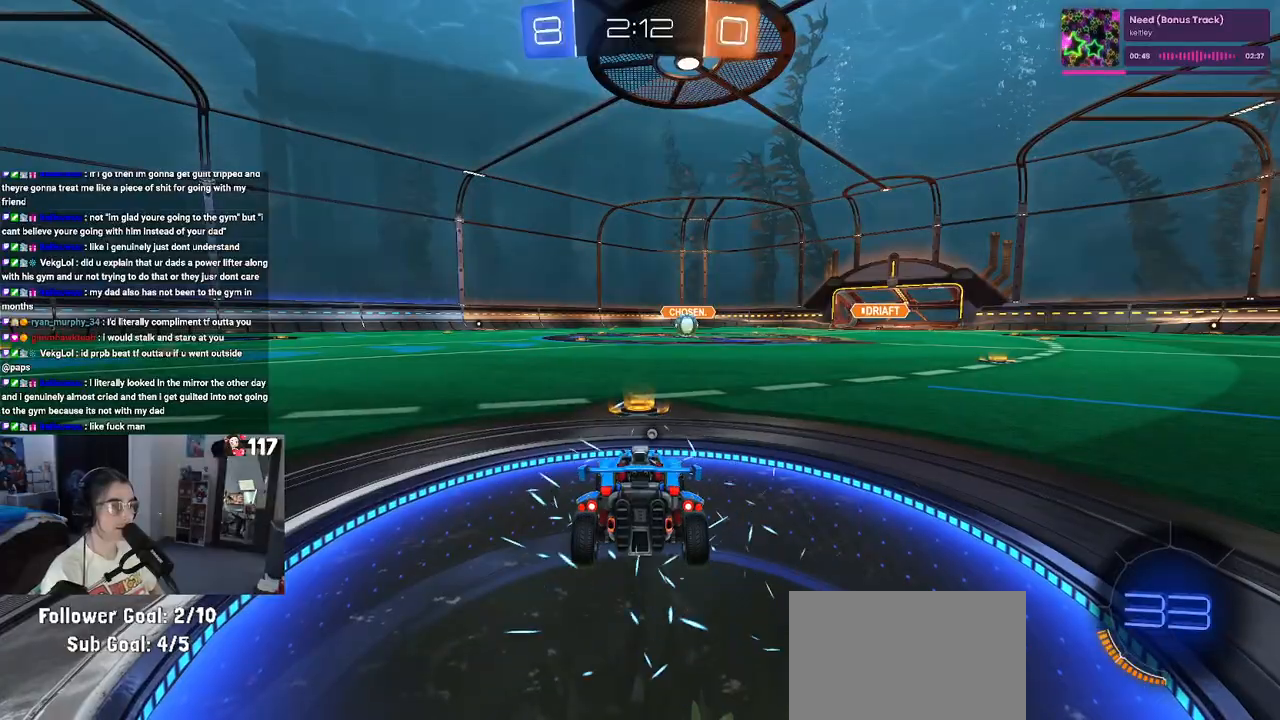
{"buttons": [], "left_stick": "center", "right_stick": "center", "events": []}
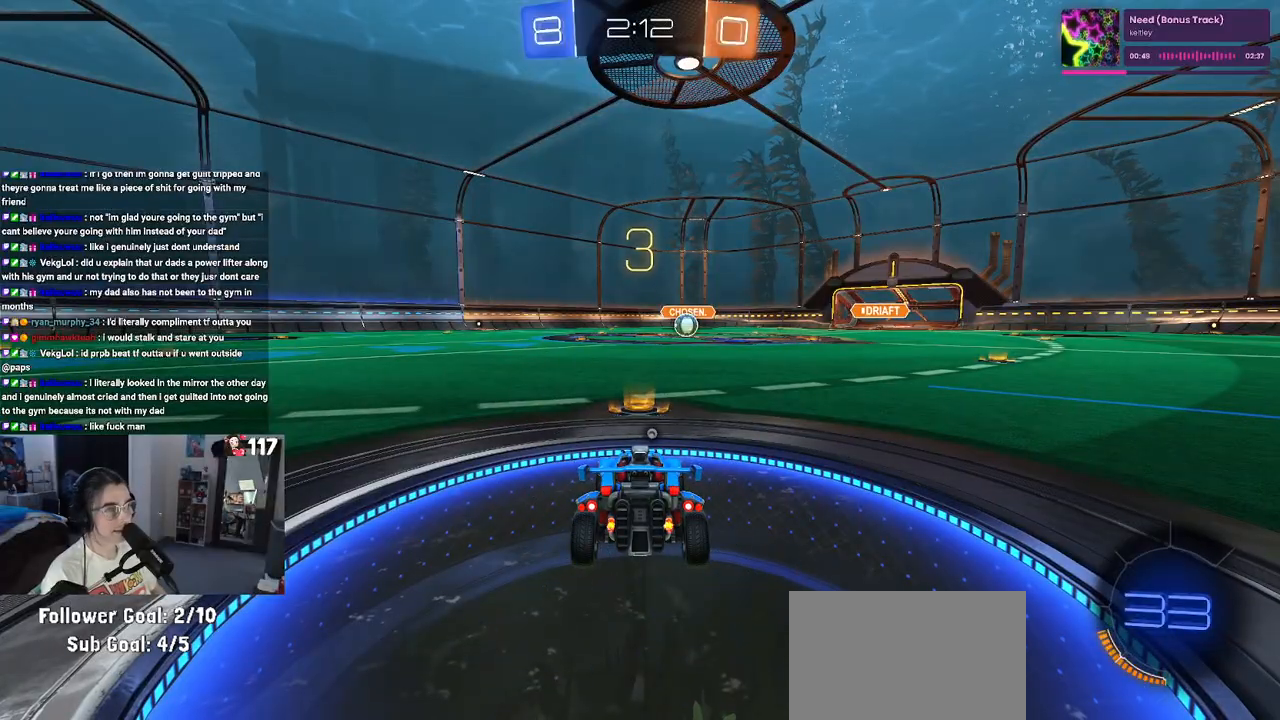
{"buttons": [], "left_stick": "center", "right_stick": "center", "events": []}
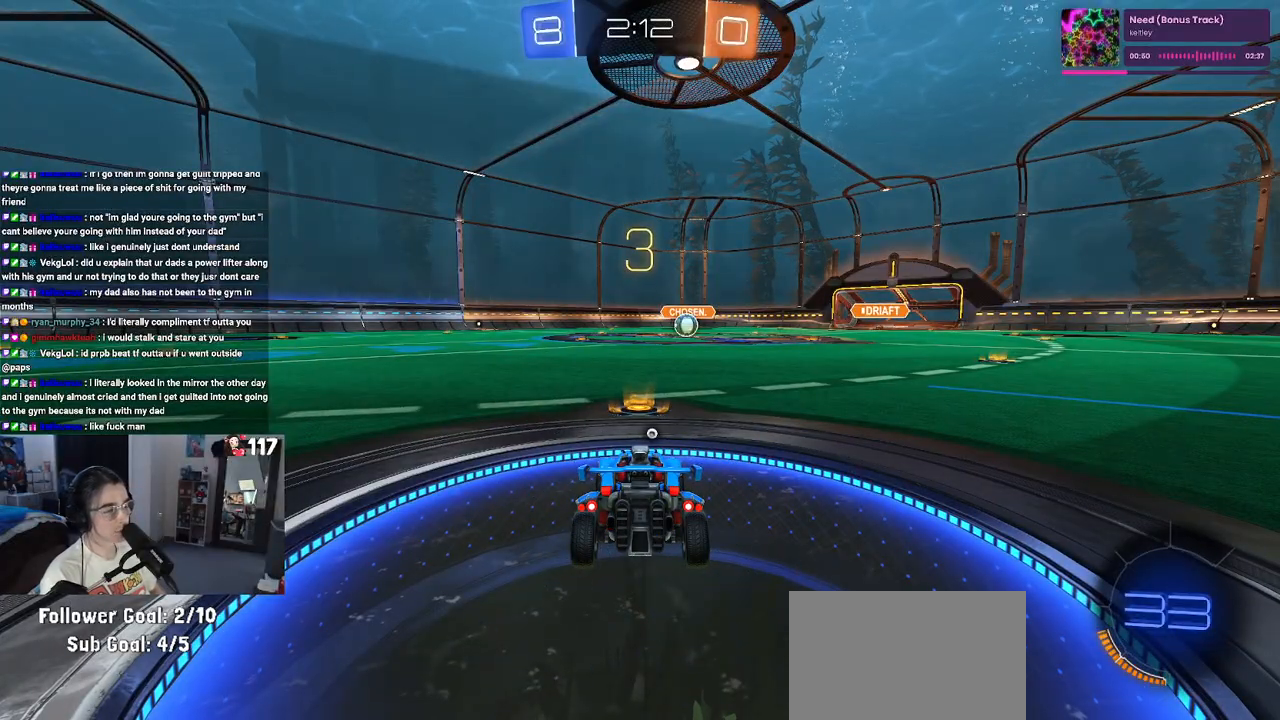
{"buttons": [], "left_stick": "center", "right_stick": "center", "events": []}
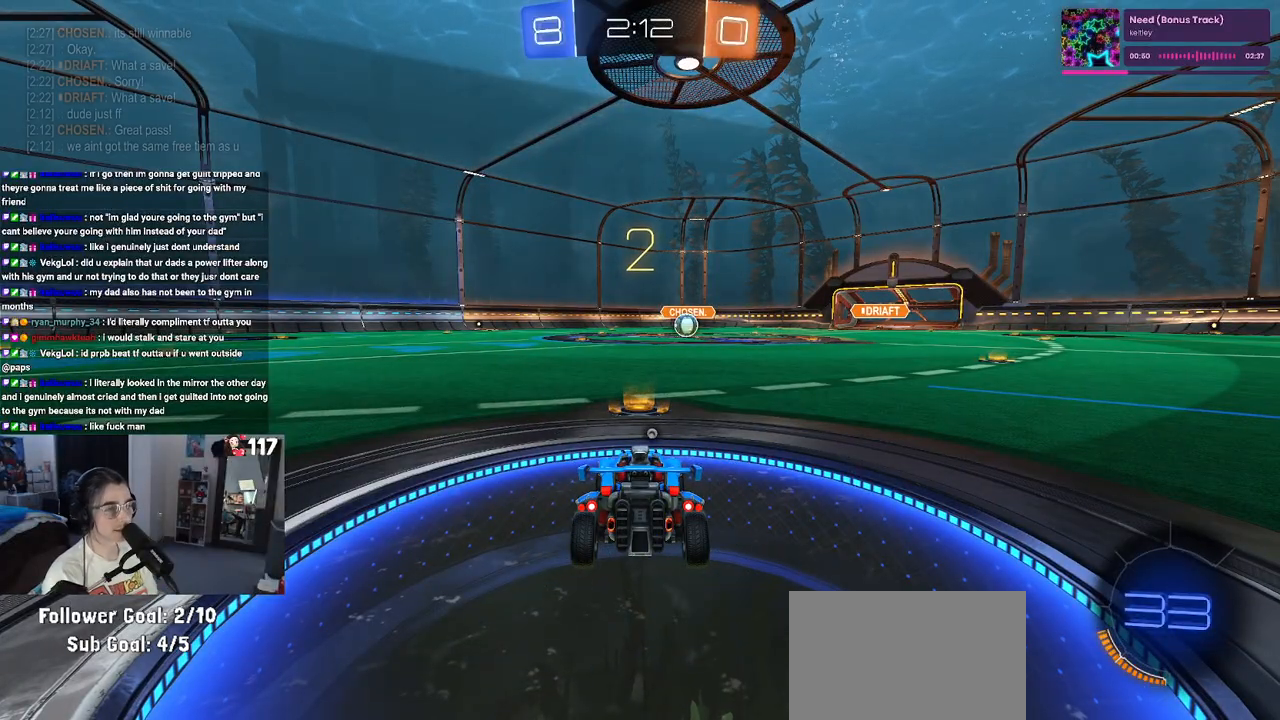
{"buttons": [], "left_stick": "center", "right_stick": "center", "events": [[67, "TRIANGLE", "down"], [200, "TRIANGLE", "up"]]}